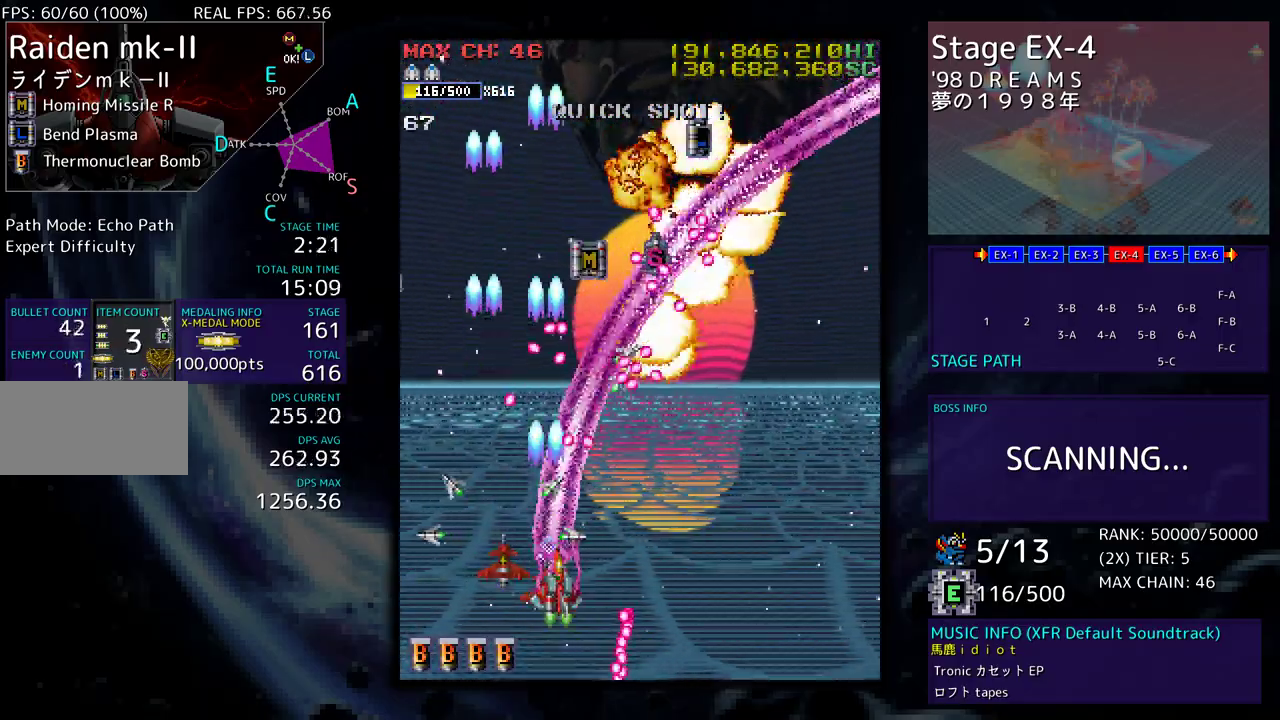
Gameplay with a controller; each line is a JSON object with the inputs held at the frame after it. "events" lists button and stick changes between this image and that frame as [ms after this image, input, new state], when the widget could be followed in between. Not read: L3 R3 other_buttons.
{"buttons": ["DPAD_DOWN", "DPAD_RIGHT"], "events": [[50, "DPAD_DOWN", "down"]]}
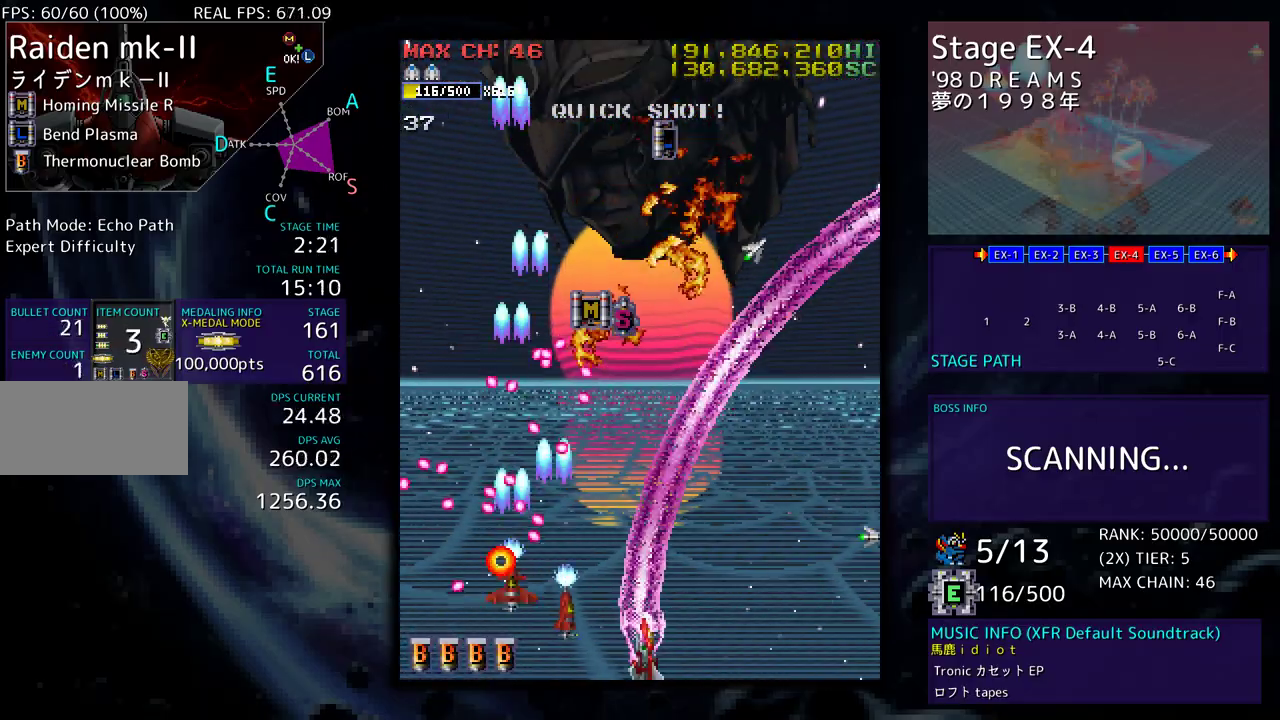
{"buttons": ["DPAD_UP", "DPAD_LEFT"], "events": [[33, "DPAD_DOWN", "up"], [233, "DPAD_UP", "down"], [383, "DPAD_RIGHT", "up"], [417, "DPAD_LEFT", "down"]]}
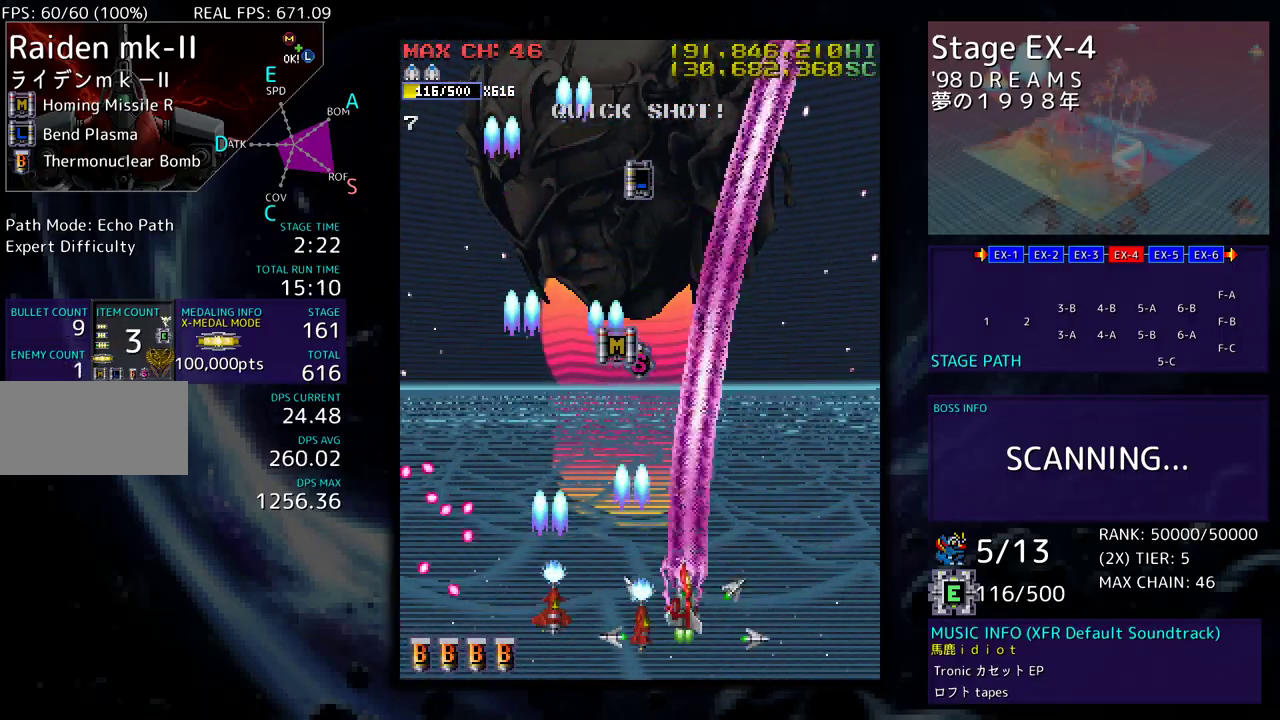
{"buttons": ["DPAD_UP", "DPAD_LEFT"]}
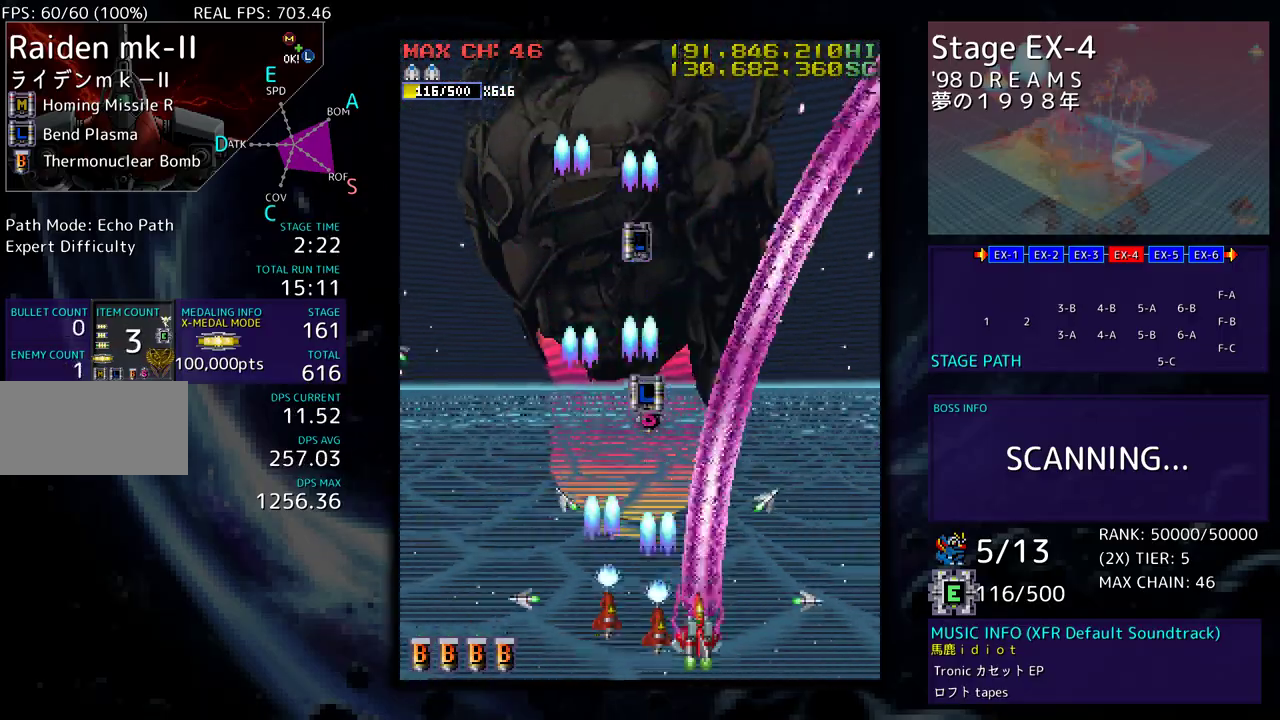
{"buttons": ["DPAD_DOWN", "DPAD_LEFT"], "events": [[133, "DPAD_UP", "up"], [450, "DPAD_DOWN", "down"]]}
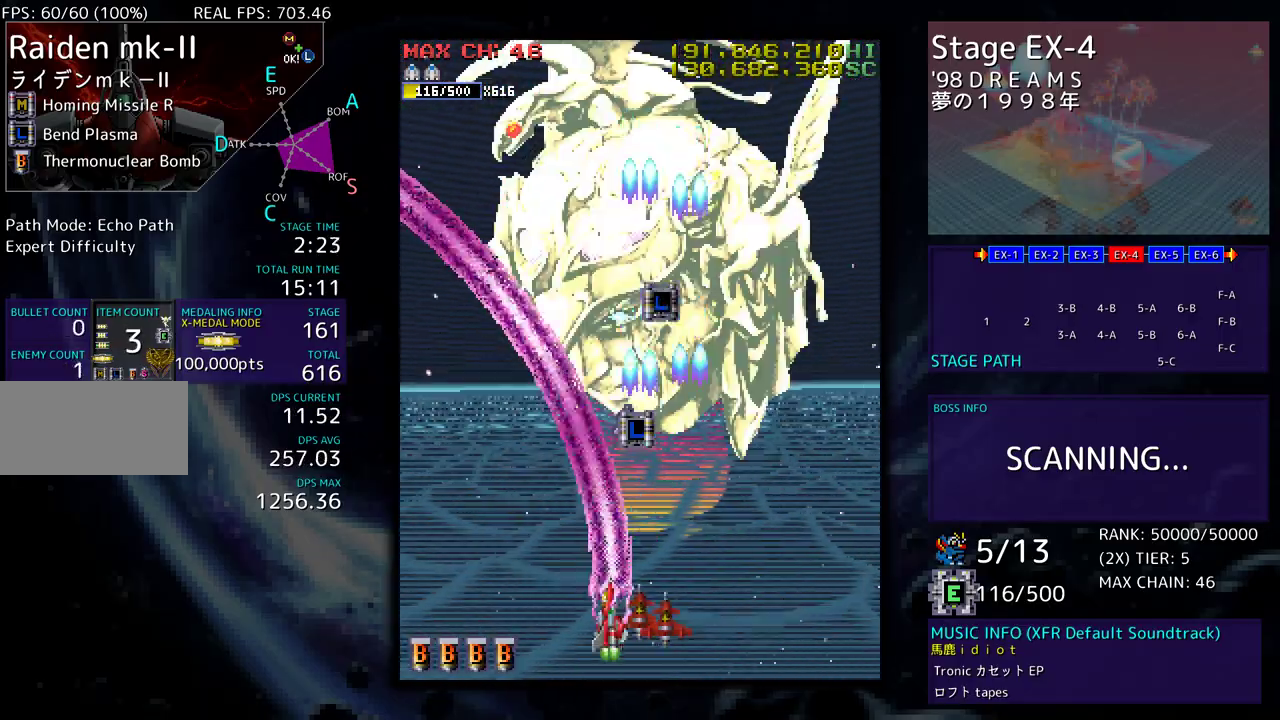
{"buttons": ["DPAD_UP", "DPAD_LEFT"], "events": [[283, "DPAD_DOWN", "up"], [500, "DPAD_UP", "down"]]}
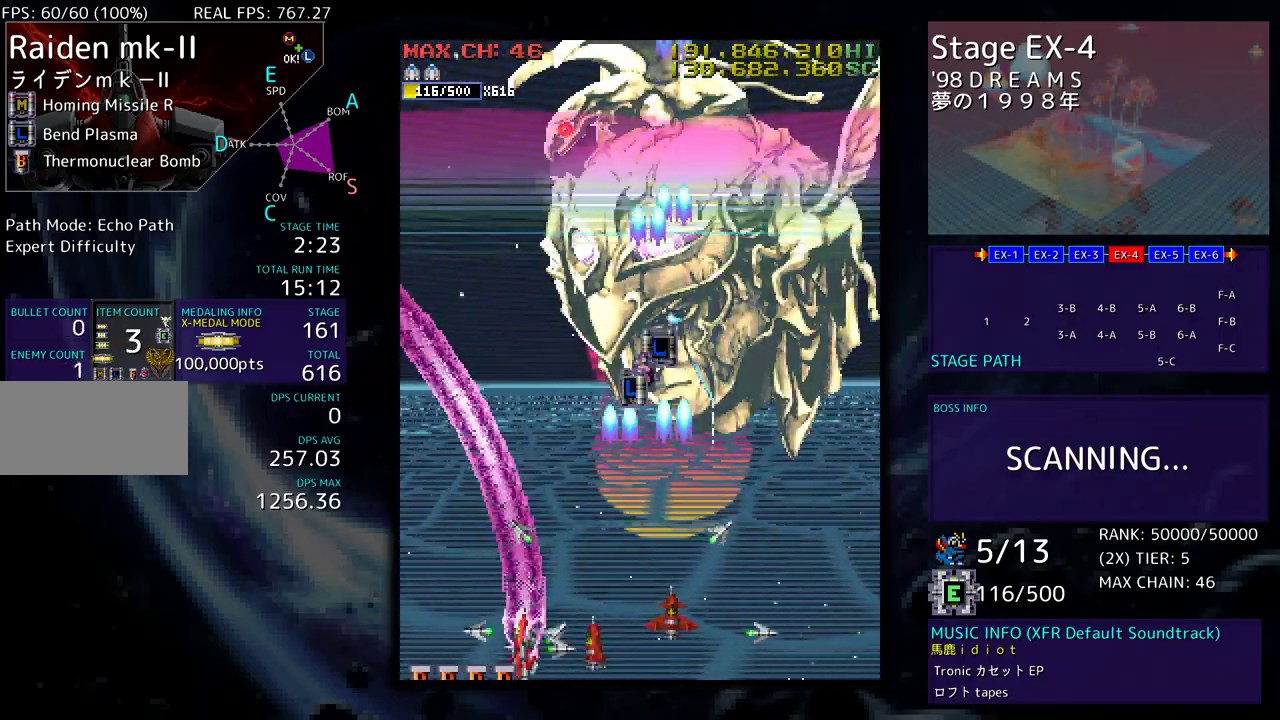
{"buttons": [], "events": [[83, "DPAD_UP", "up"], [233, "DPAD_DOWN", "down"], [267, "DPAD_LEFT", "up"], [283, "DPAD_RIGHT", "down"], [433, "DPAD_DOWN", "up"], [433, "DPAD_LEFT", "down"], [433, "DPAD_RIGHT", "up"], [483, "DPAD_LEFT", "up"]]}
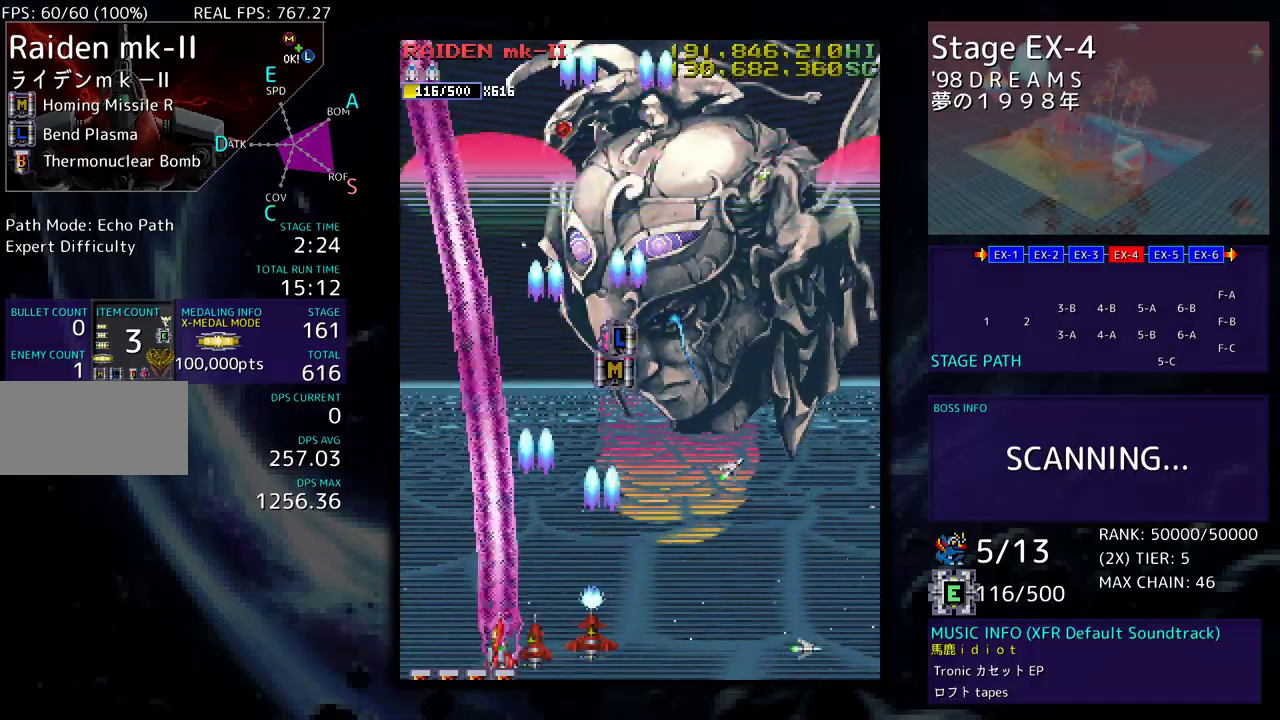
{"buttons": ["DPAD_DOWN", "DPAD_RIGHT"], "events": [[167, "DPAD_DOWN", "down"], [167, "DPAD_LEFT", "down"], [200, "DPAD_DOWN", "up"], [383, "DPAD_DOWN", "down"], [433, "DPAD_LEFT", "up"], [433, "DPAD_RIGHT", "down"]]}
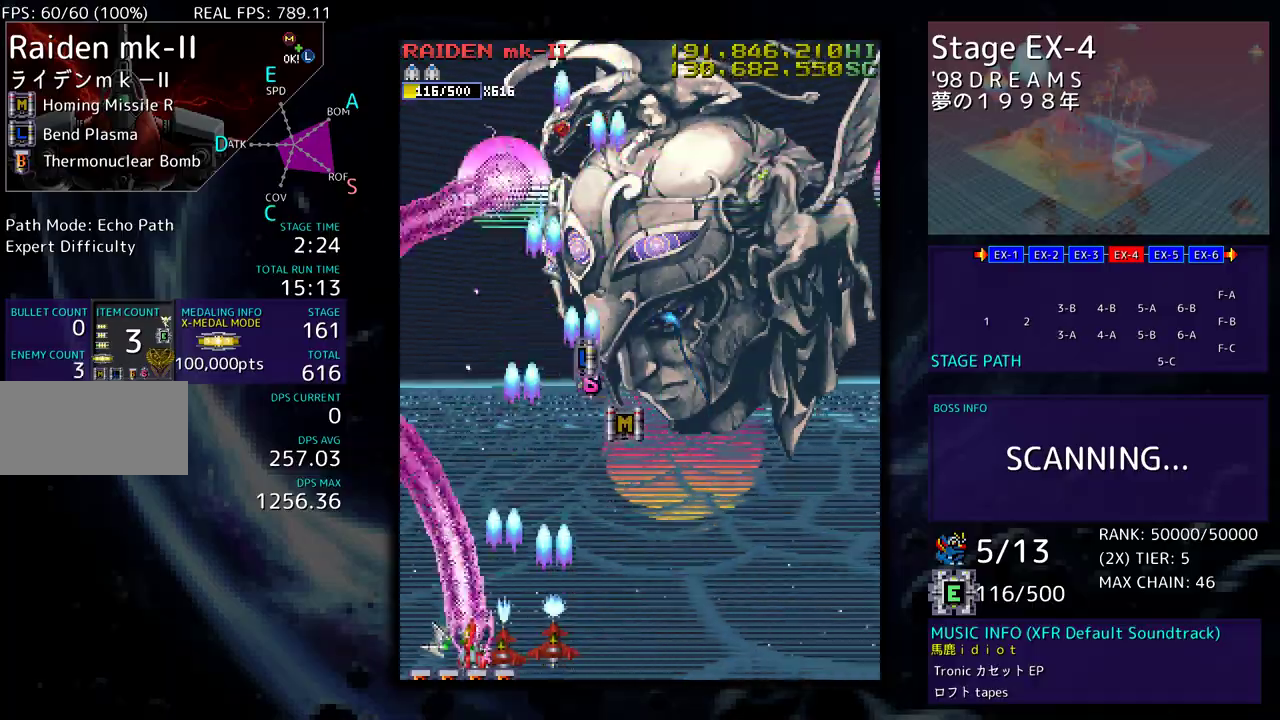
{"buttons": ["DPAD_DOWN", "DPAD_RIGHT"], "events": []}
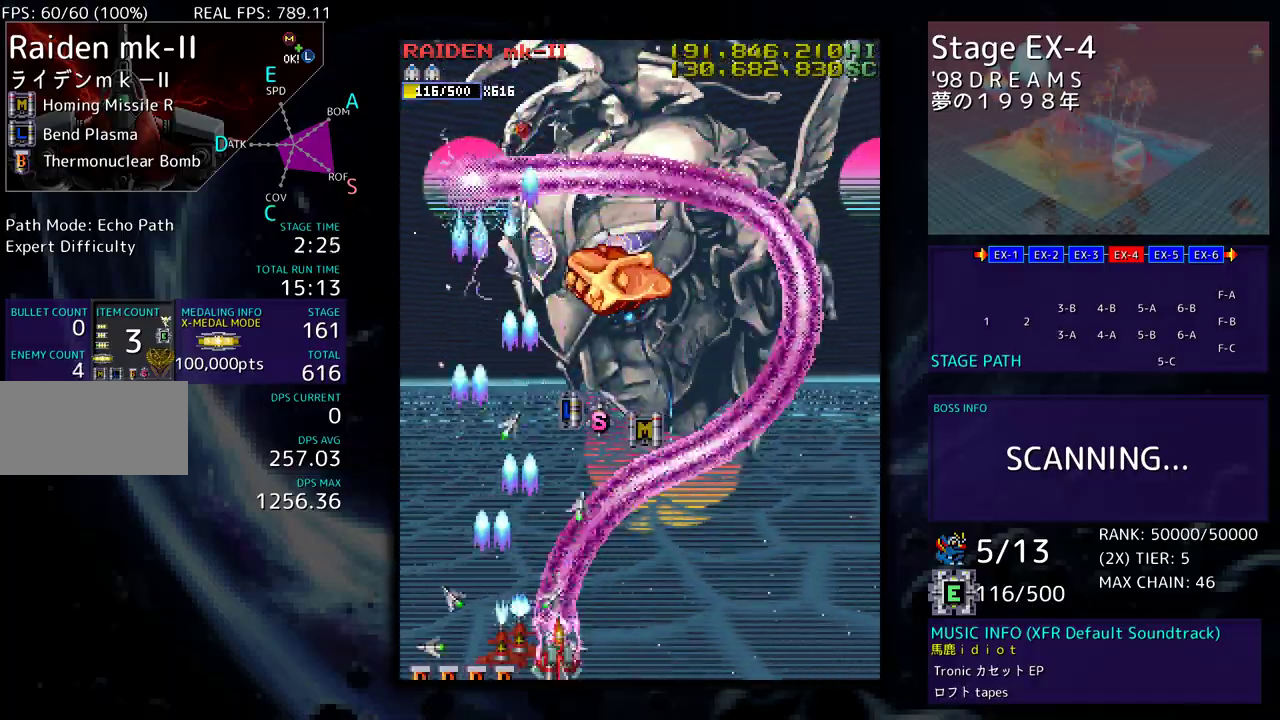
{"buttons": ["DPAD_DOWN", "DPAD_RIGHT"], "events": [[333, "DPAD_DOWN", "up"], [350, "DPAD_UP", "down"], [467, "DPAD_UP", "up"], [500, "DPAD_DOWN", "down"]]}
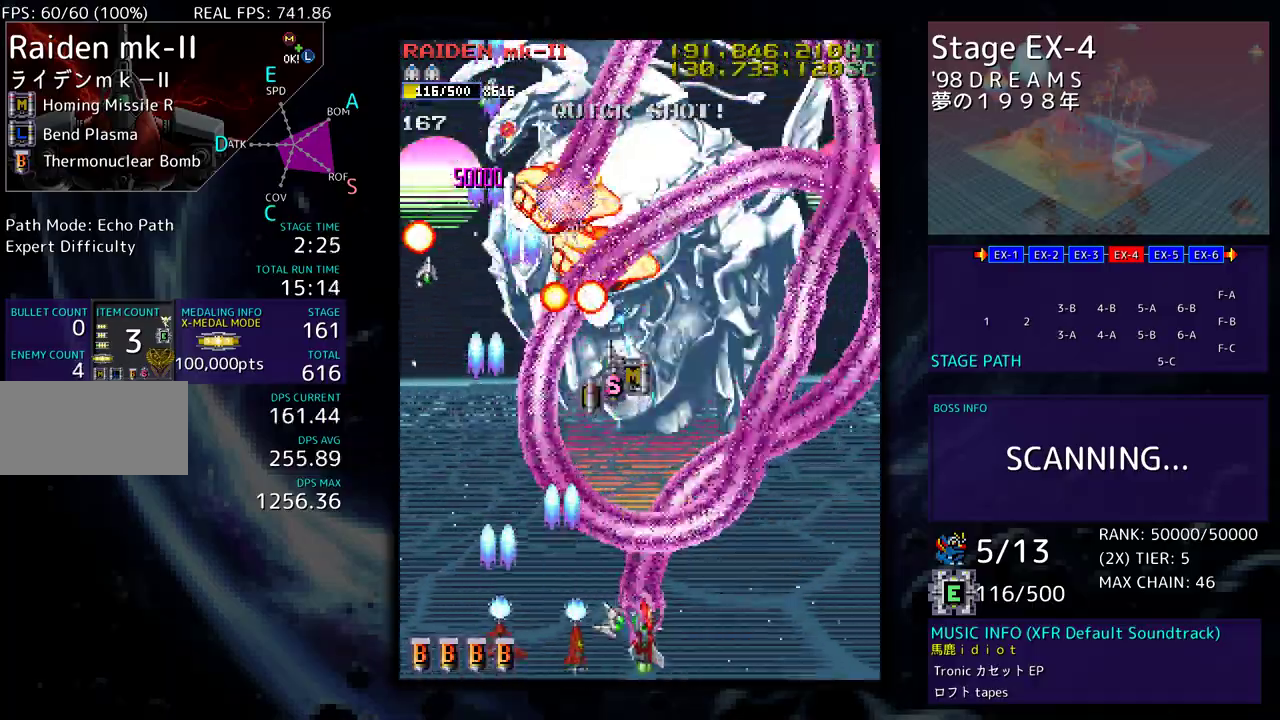
{"buttons": ["DPAD_DOWN", "DPAD_LEFT"], "events": [[67, "DPAD_RIGHT", "up"], [83, "DPAD_DOWN", "up"], [233, "DPAD_DOWN", "down"], [317, "DPAD_DOWN", "up"], [400, "DPAD_DOWN", "down"], [400, "DPAD_LEFT", "down"]]}
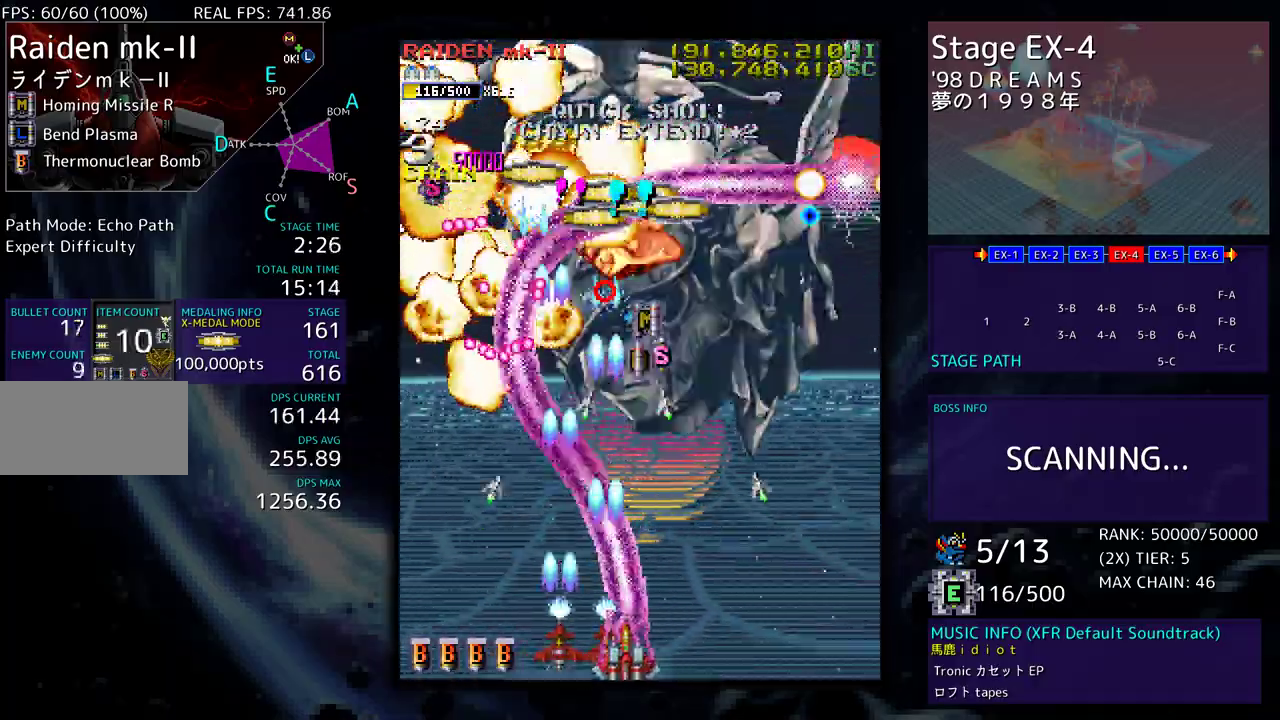
{"buttons": ["DPAD_LEFT"], "events": [[17, "DPAD_LEFT", "up"], [50, "DPAD_LEFT", "down"], [117, "DPAD_DOWN", "up"], [183, "DPAD_LEFT", "up"], [250, "DPAD_DOWN", "down"], [250, "DPAD_LEFT", "down"], [300, "DPAD_DOWN", "up"], [350, "DPAD_LEFT", "up"], [367, "DPAD_LEFT", "down"], [383, "DPAD_DOWN", "down"], [433, "DPAD_DOWN", "up"]]}
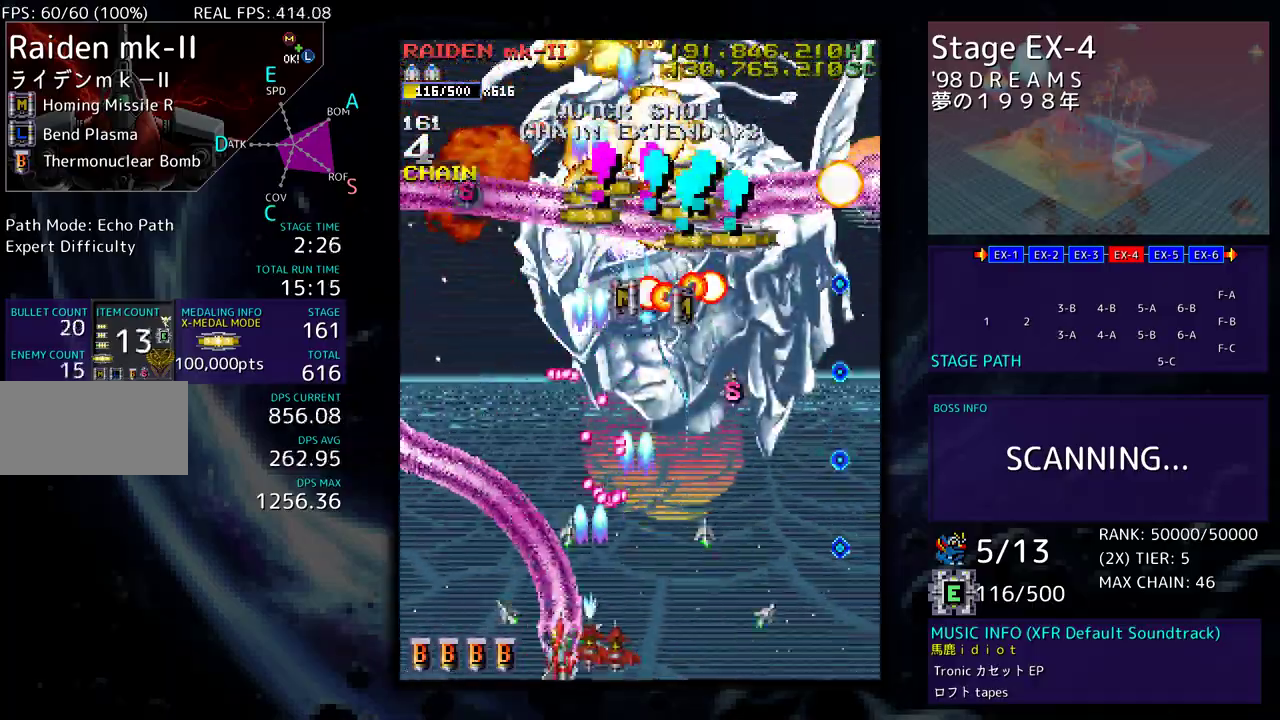
{"buttons": ["DPAD_DOWN", "DPAD_RIGHT"], "events": [[83, "DPAD_UP", "down"], [450, "DPAD_LEFT", "up"], [467, "DPAD_RIGHT", "down"], [467, "DPAD_UP", "up"], [483, "DPAD_DOWN", "down"]]}
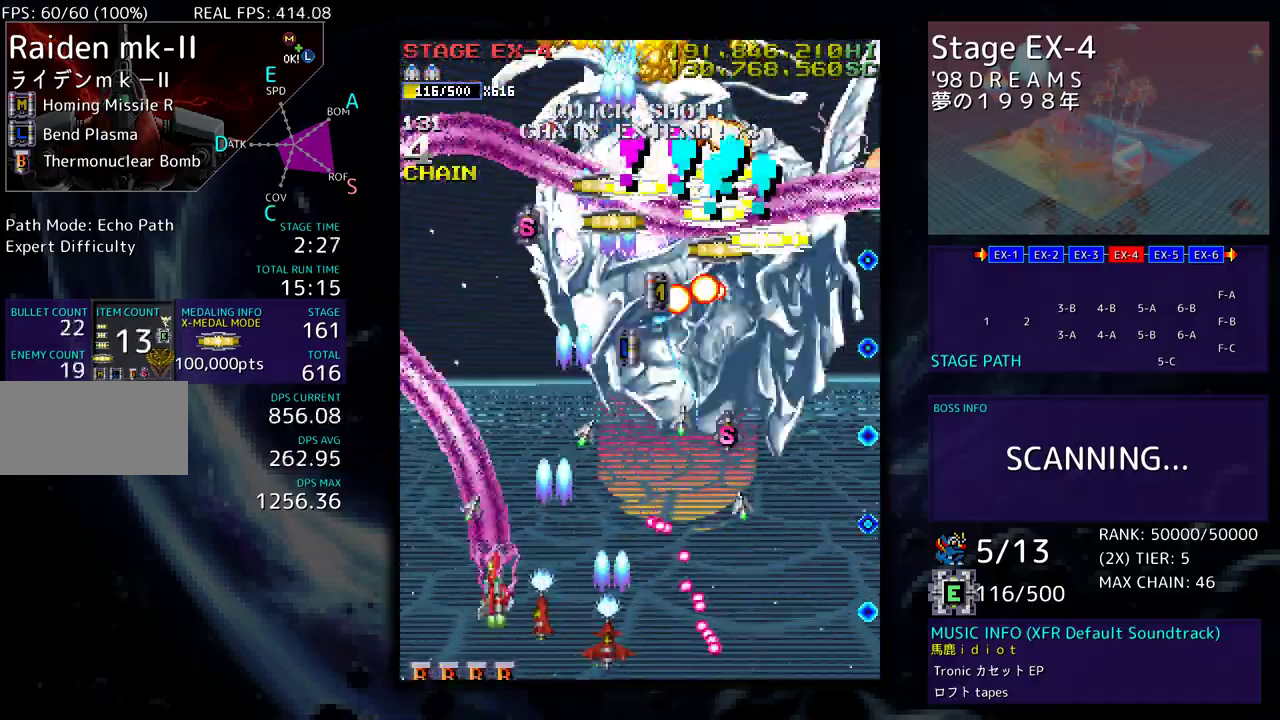
{"buttons": ["DPAD_DOWN", "DPAD_RIGHT"], "events": [[250, "DPAD_RIGHT", "up"], [267, "DPAD_DOWN", "up"], [350, "DPAD_DOWN", "down"], [350, "DPAD_RIGHT", "down"]]}
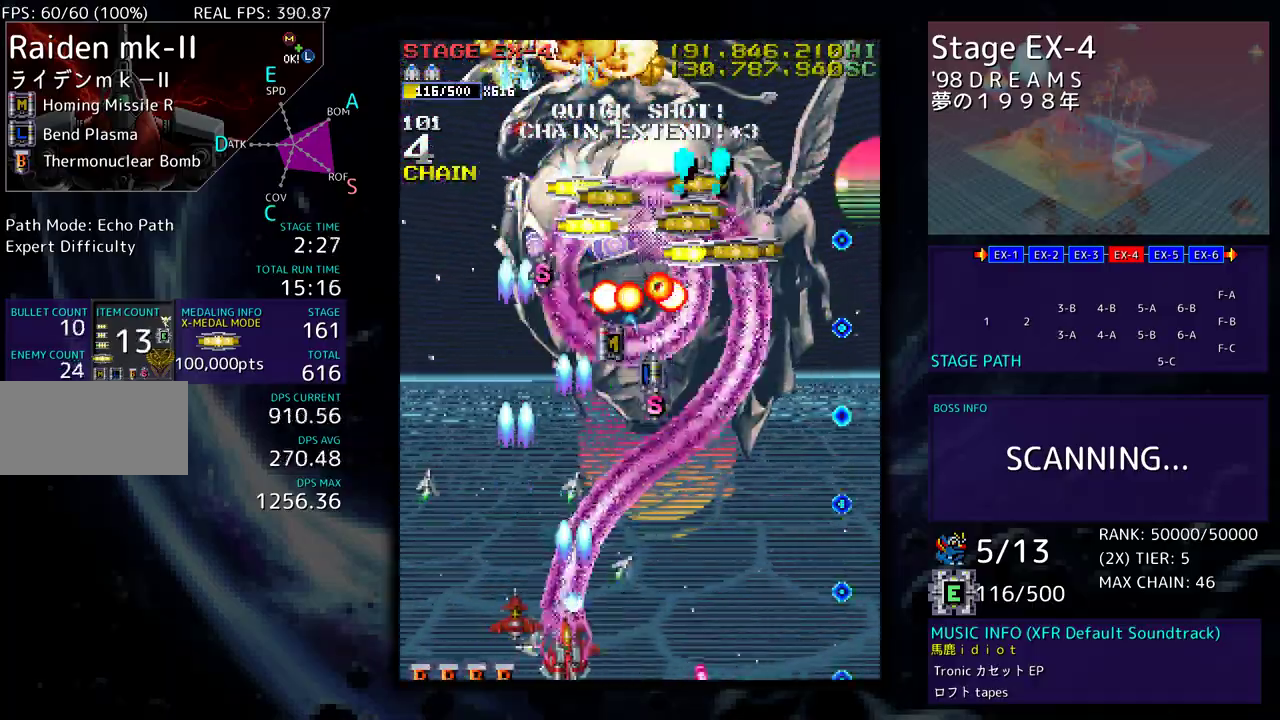
{"buttons": ["DPAD_UP", "DPAD_RIGHT"], "events": [[33, "DPAD_DOWN", "up"], [150, "DPAD_UP", "down"], [200, "DPAD_RIGHT", "up"], [217, "DPAD_UP", "up"], [300, "DPAD_RIGHT", "down"], [400, "DPAD_UP", "down"]]}
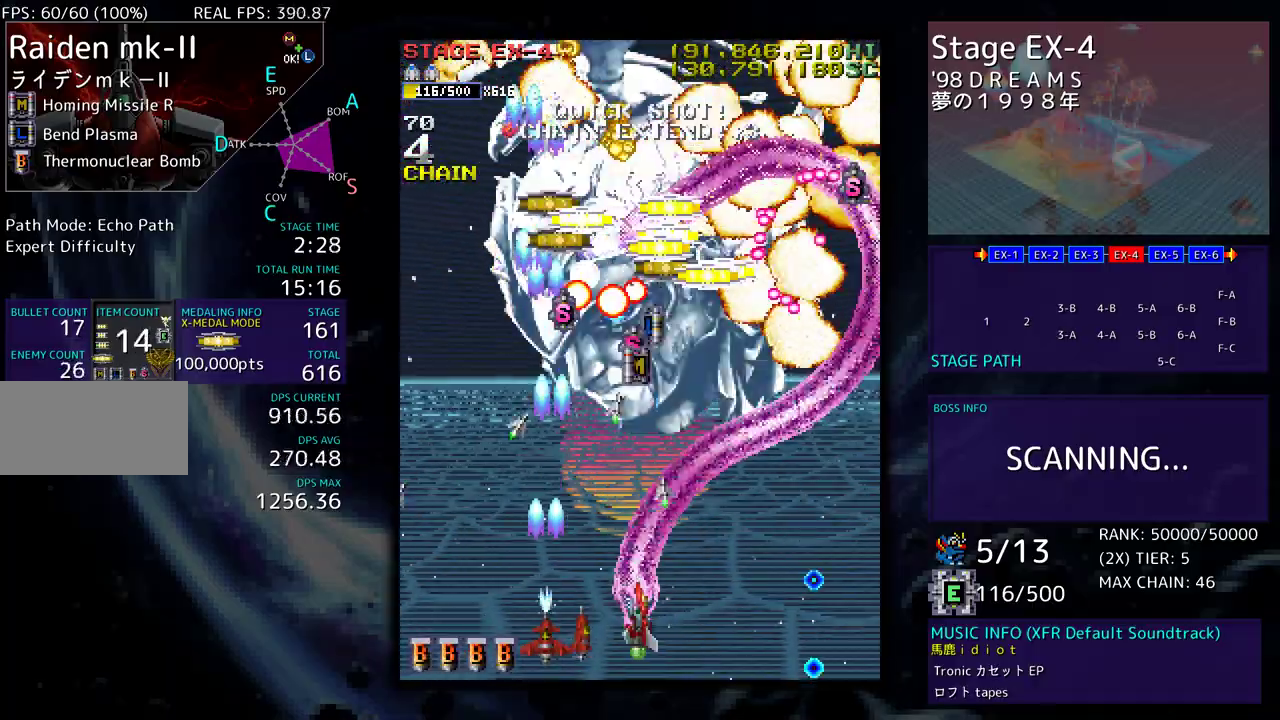
{"buttons": ["DPAD_DOWN", "DPAD_RIGHT"], "events": [[17, "DPAD_UP", "up"], [50, "DPAD_DOWN", "down"], [117, "DPAD_RIGHT", "up"], [150, "DPAD_LEFT", "down"], [250, "DPAD_LEFT", "up"], [267, "DPAD_RIGHT", "down"]]}
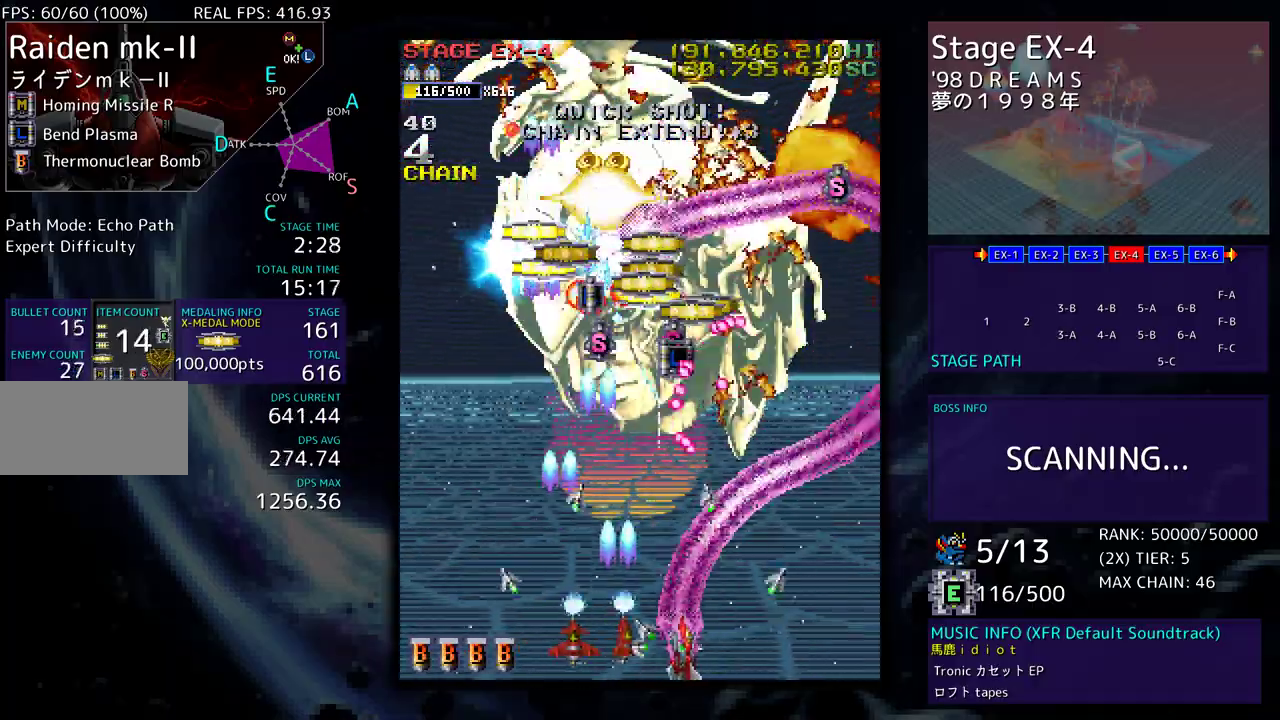
{"buttons": ["DPAD_UP", "DPAD_RIGHT"], "events": [[200, "DPAD_DOWN", "up"], [283, "DPAD_UP", "down"]]}
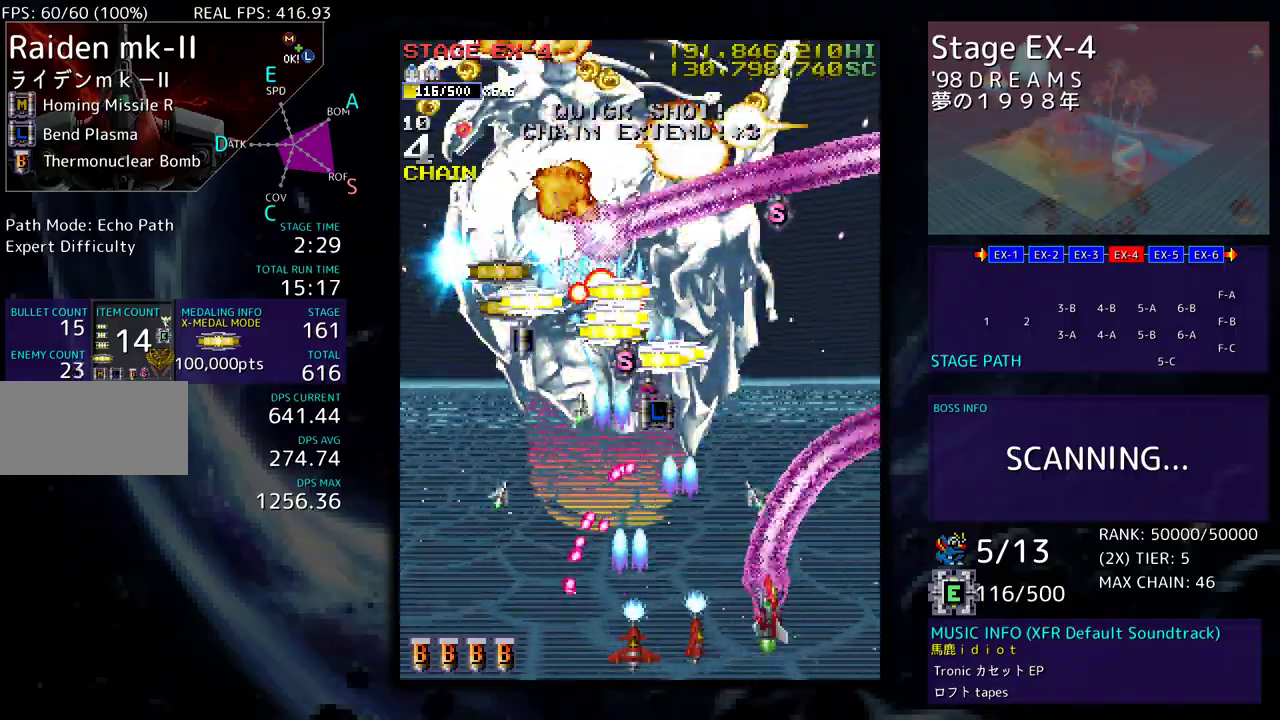
{"buttons": ["DPAD_DOWN", "DPAD_RIGHT"], "events": [[450, "DPAD_RIGHT", "up"], [483, "DPAD_DOWN", "down"], [483, "DPAD_RIGHT", "down"], [483, "DPAD_UP", "up"]]}
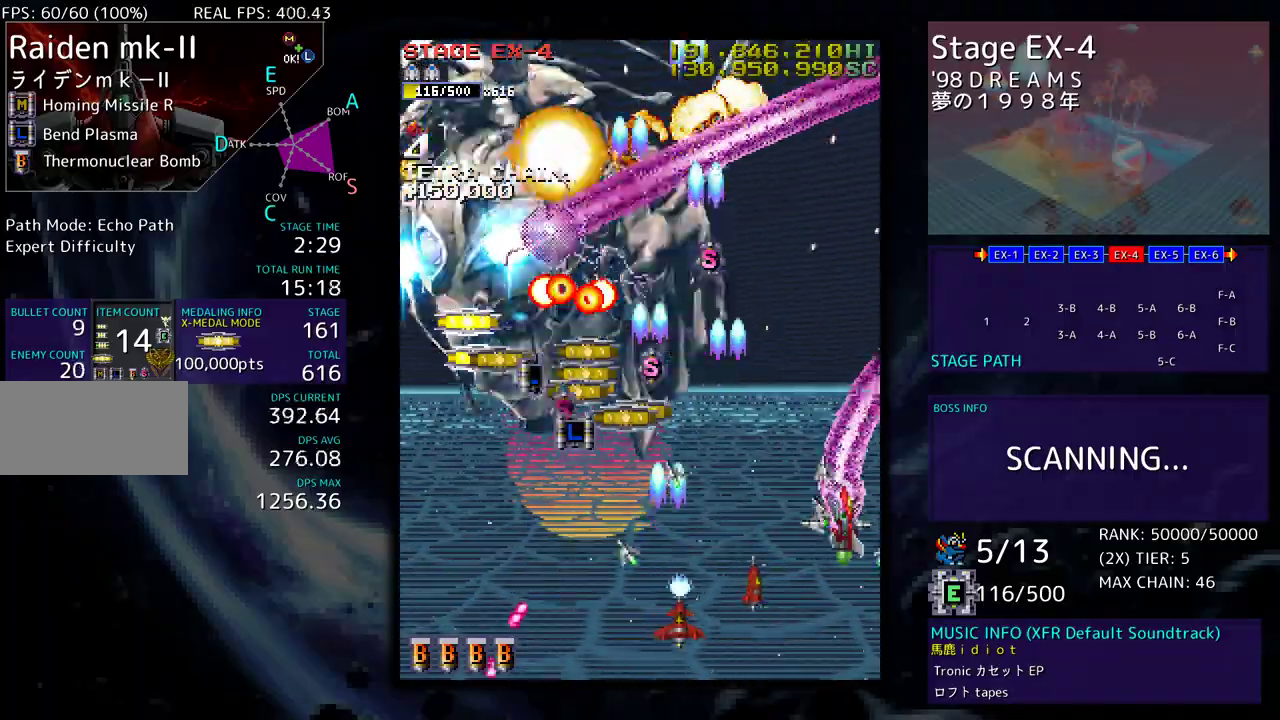
{"buttons": ["DPAD_DOWN", "DPAD_LEFT"], "events": [[17, "DPAD_LEFT", "down"], [17, "DPAD_RIGHT", "up"], [167, "DPAD_DOWN", "up"], [183, "DPAD_LEFT", "up"], [300, "DPAD_DOWN", "down"], [300, "DPAD_LEFT", "down"], [400, "DPAD_LEFT", "up"], [417, "DPAD_LEFT", "down"]]}
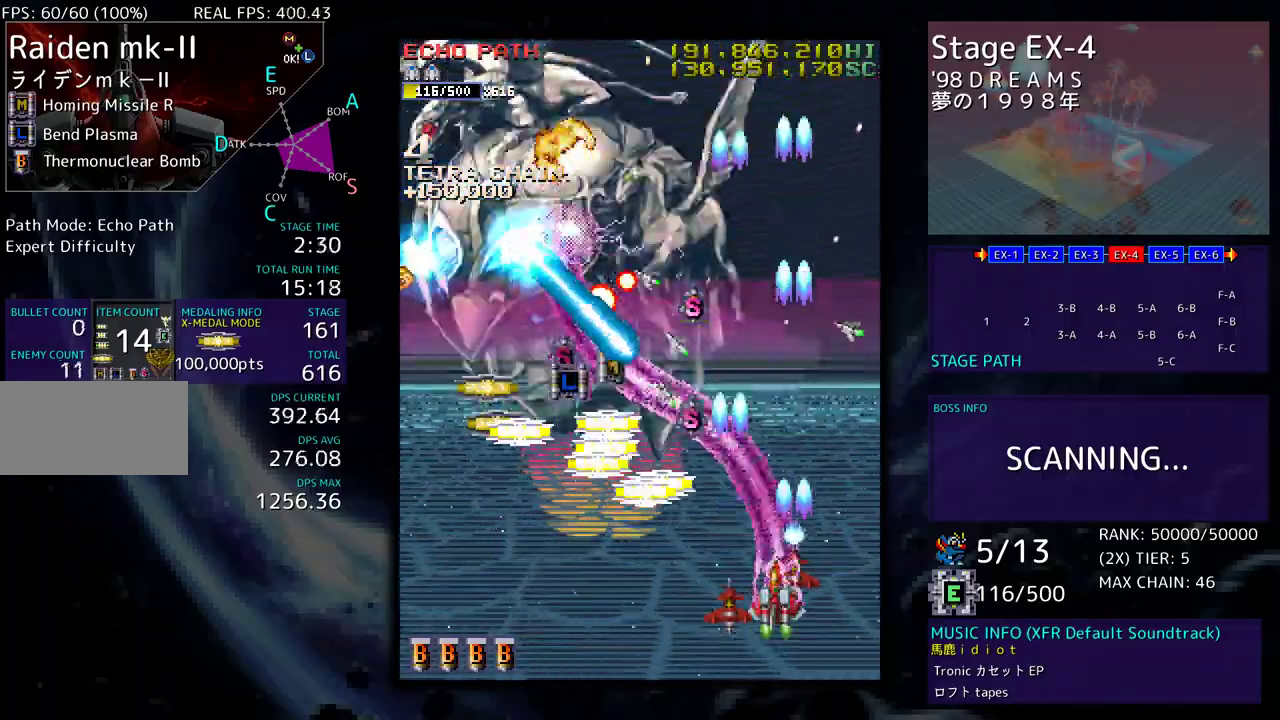
{"buttons": ["DPAD_DOWN", "DPAD_LEFT"], "events": [[133, "DPAD_DOWN", "up"], [200, "DPAD_UP", "down"], [433, "DPAD_UP", "up"], [450, "DPAD_DOWN", "down"]]}
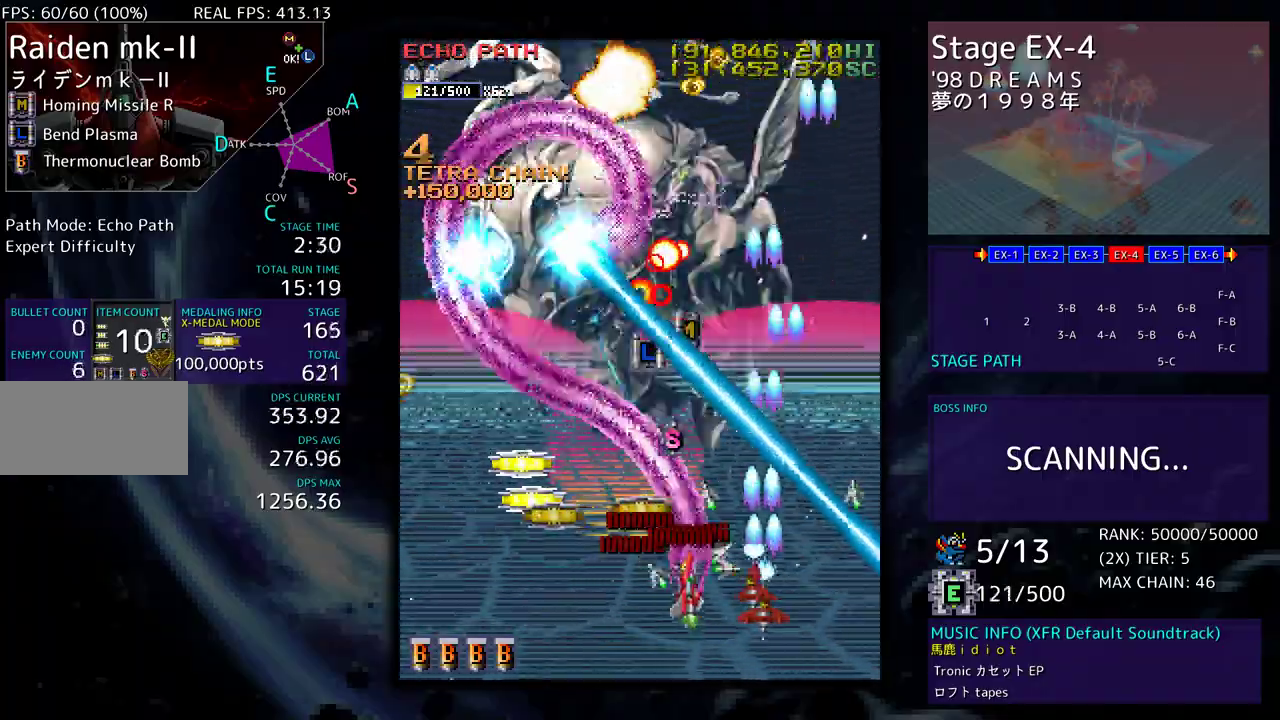
{"buttons": ["DPAD_LEFT"], "events": [[67, "DPAD_DOWN", "up"], [83, "DPAD_UP", "down"], [250, "DPAD_UP", "up"], [283, "DPAD_DOWN", "down"], [483, "DPAD_DOWN", "up"]]}
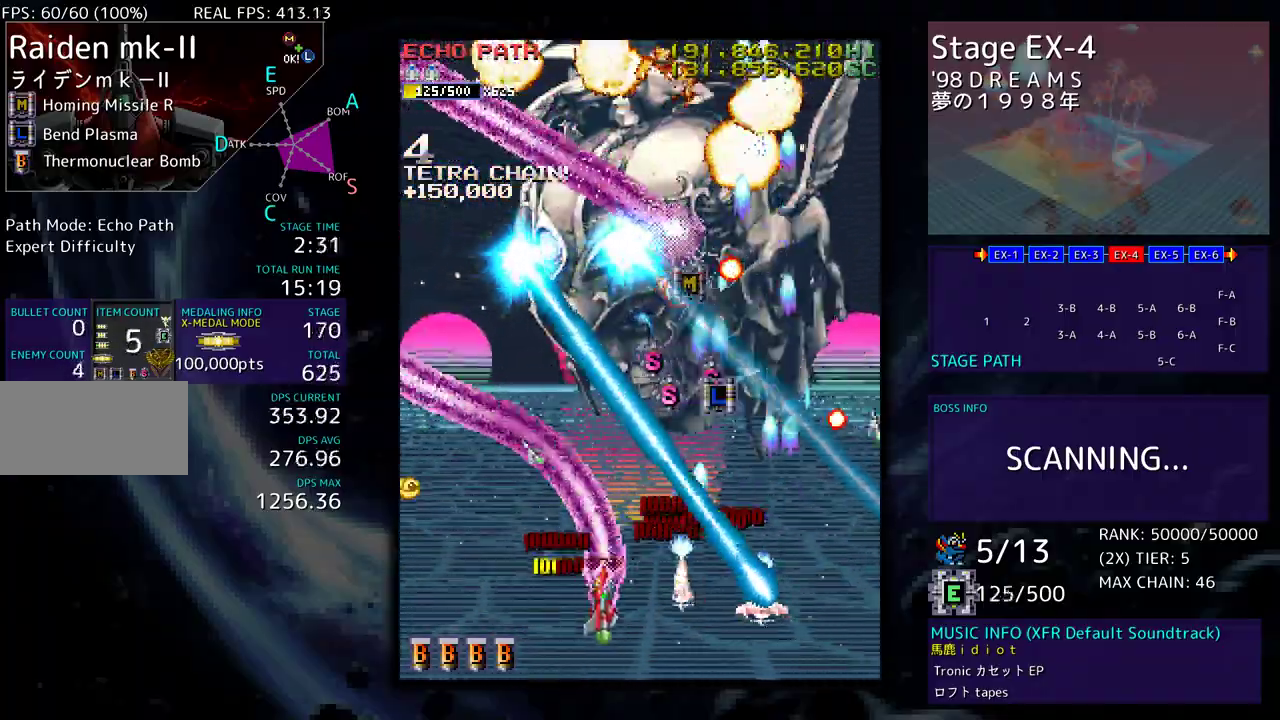
{"buttons": ["DPAD_DOWN", "DPAD_RIGHT"], "events": [[150, "DPAD_DOWN", "down"], [183, "DPAD_LEFT", "up"], [200, "DPAD_RIGHT", "down"]]}
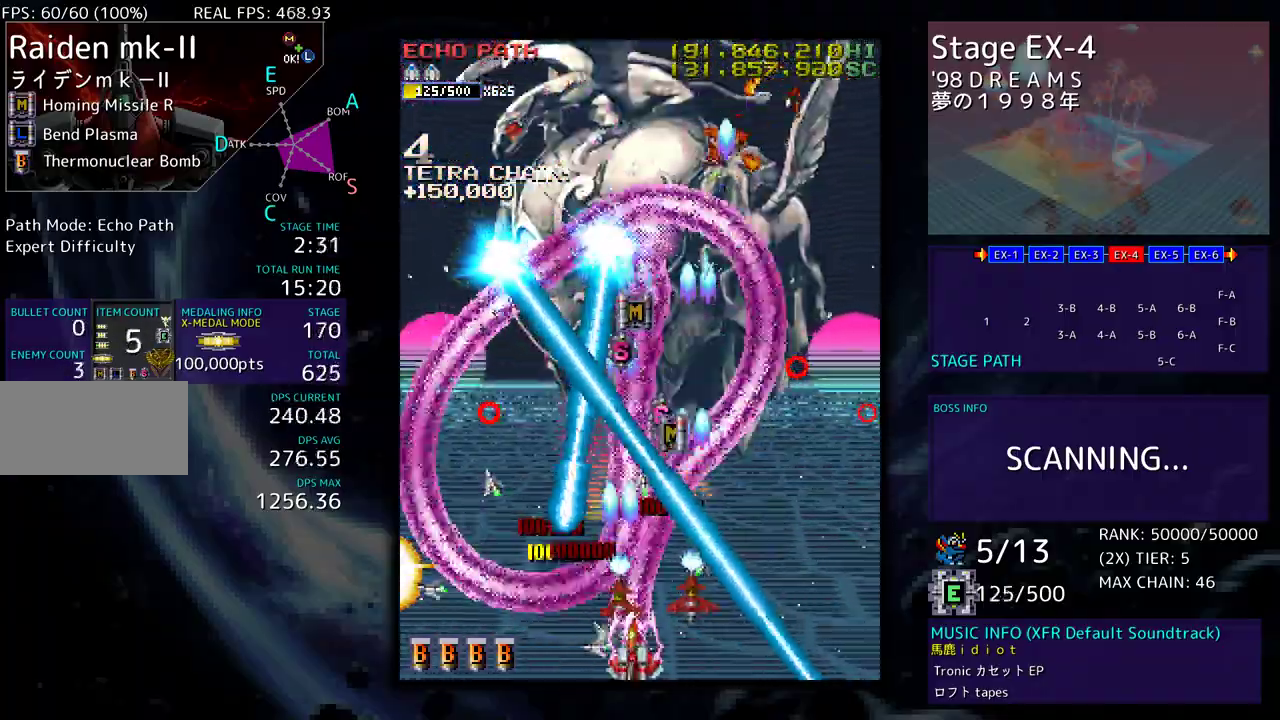
{"buttons": ["DPAD_UP", "DPAD_RIGHT"], "events": [[83, "DPAD_DOWN", "up"], [83, "DPAD_RIGHT", "up"], [283, "DPAD_RIGHT", "down"], [317, "DPAD_DOWN", "down"], [367, "DPAD_DOWN", "up"], [500, "DPAD_UP", "down"]]}
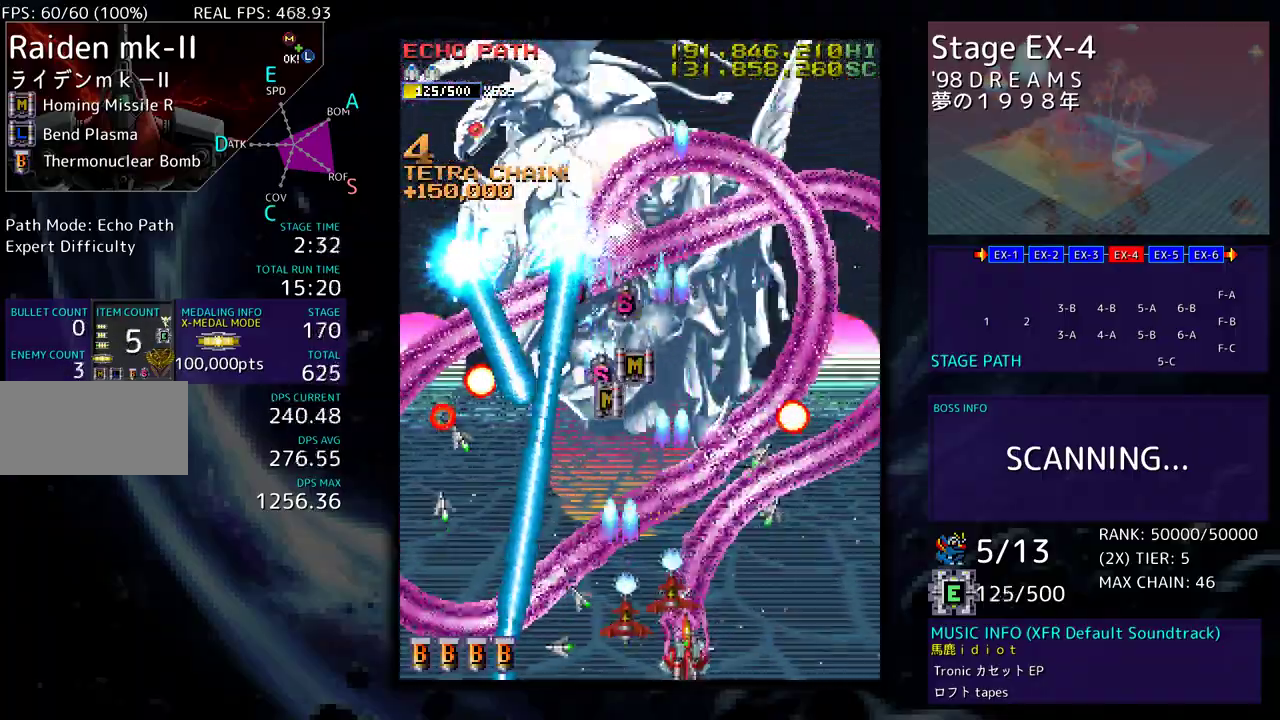
{"buttons": ["DPAD_DOWN"], "events": [[483, "DPAD_UP", "up"], [500, "DPAD_DOWN", "down"], [500, "DPAD_RIGHT", "up"]]}
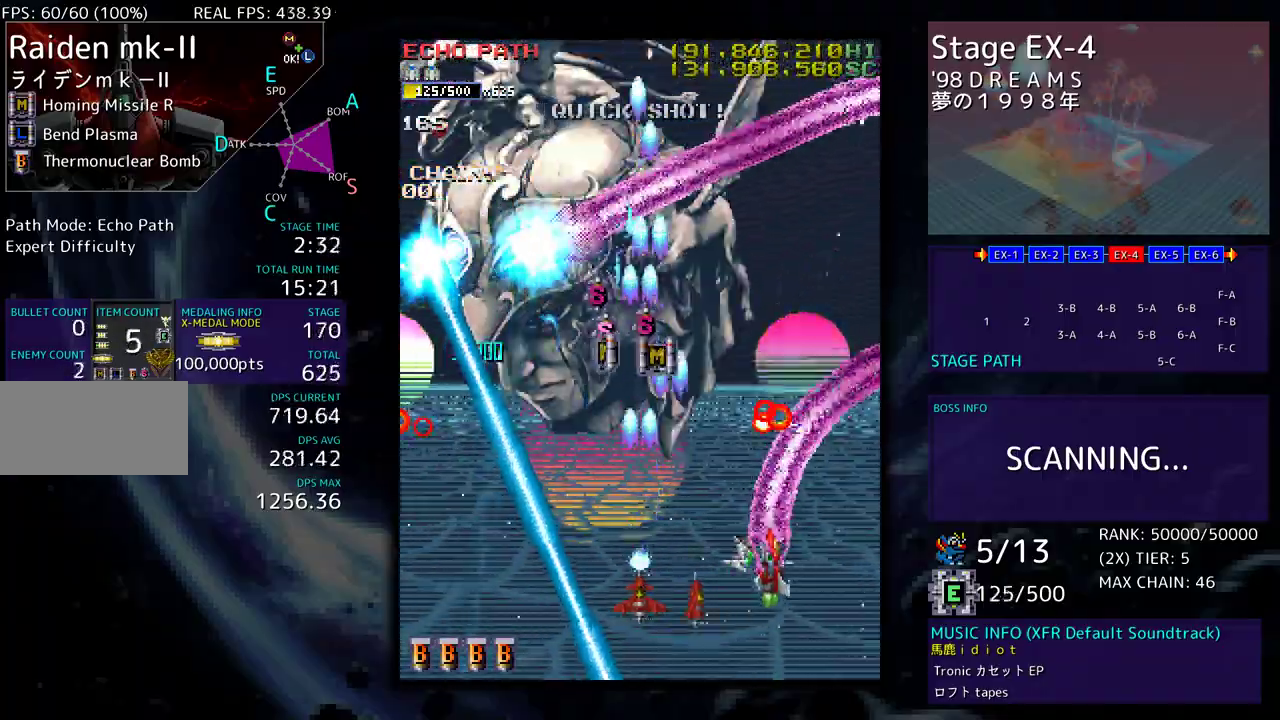
{"buttons": ["DPAD_DOWN", "DPAD_LEFT"], "events": [[33, "DPAD_LEFT", "down"], [317, "DPAD_DOWN", "up"], [333, "DPAD_LEFT", "up"], [417, "DPAD_DOWN", "down"], [417, "DPAD_LEFT", "down"]]}
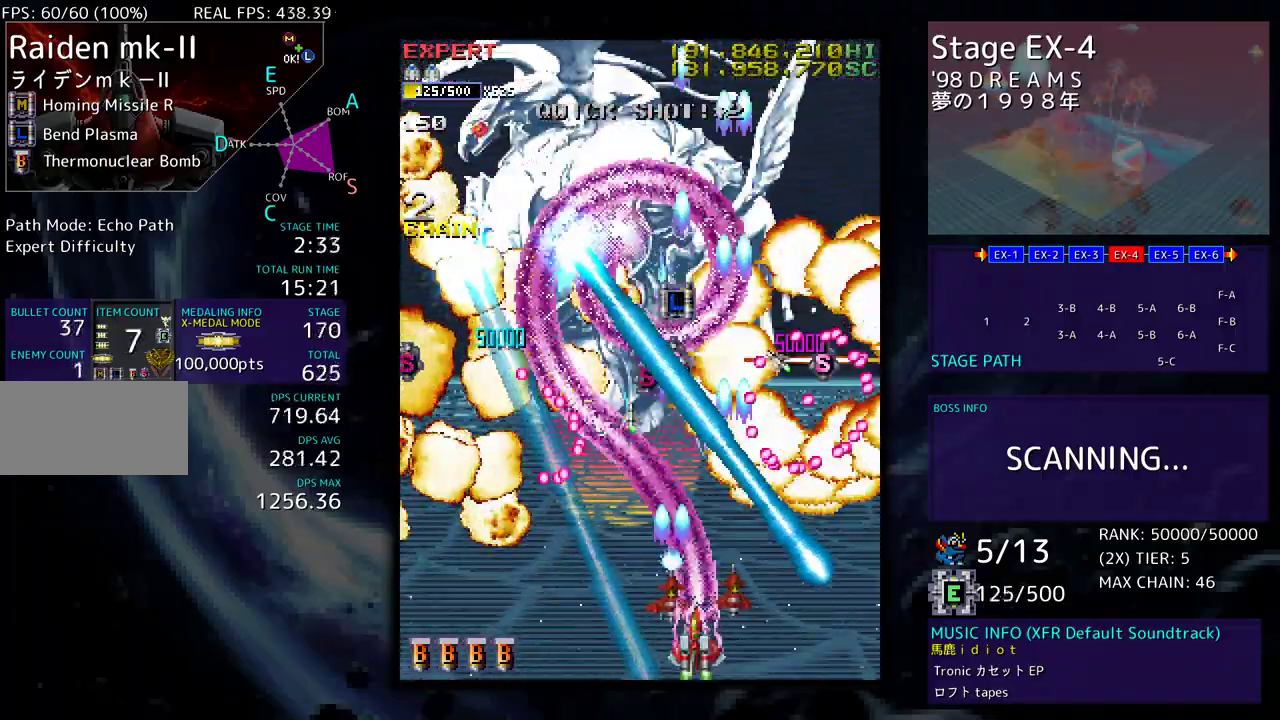
{"buttons": ["DPAD_DOWN", "DPAD_LEFT"], "events": [[33, "DPAD_DOWN", "up"], [50, "DPAD_LEFT", "up"], [117, "DPAD_DOWN", "down"], [117, "DPAD_LEFT", "down"], [233, "DPAD_LEFT", "up"], [267, "DPAD_LEFT", "down"]]}
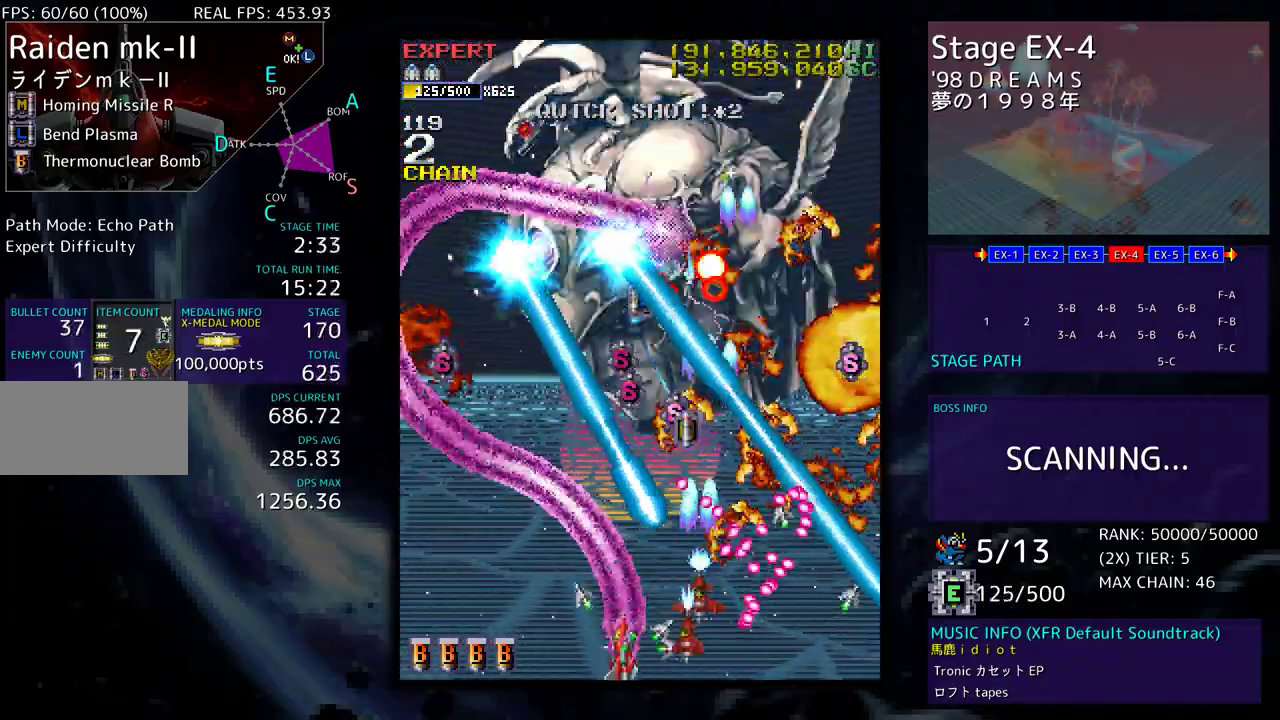
{"buttons": ["DPAD_UP", "DPAD_LEFT"], "events": [[17, "DPAD_DOWN", "up"], [283, "DPAD_UP", "down"]]}
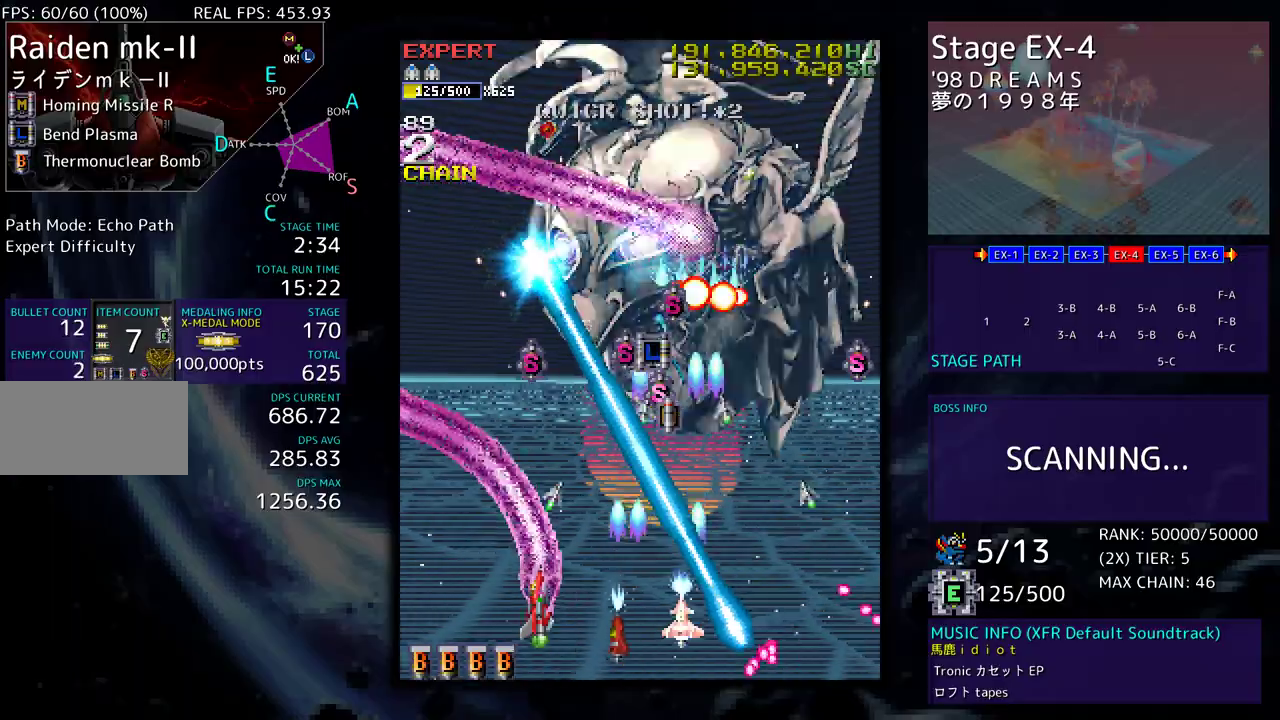
{"buttons": ["DPAD_DOWN", "DPAD_RIGHT"], "events": [[50, "DPAD_UP", "up"], [83, "DPAD_DOWN", "down"], [150, "DPAD_LEFT", "up"], [183, "DPAD_LEFT", "down"], [267, "DPAD_DOWN", "up"], [317, "DPAD_DOWN", "down"], [367, "DPAD_LEFT", "up"], [383, "DPAD_RIGHT", "down"]]}
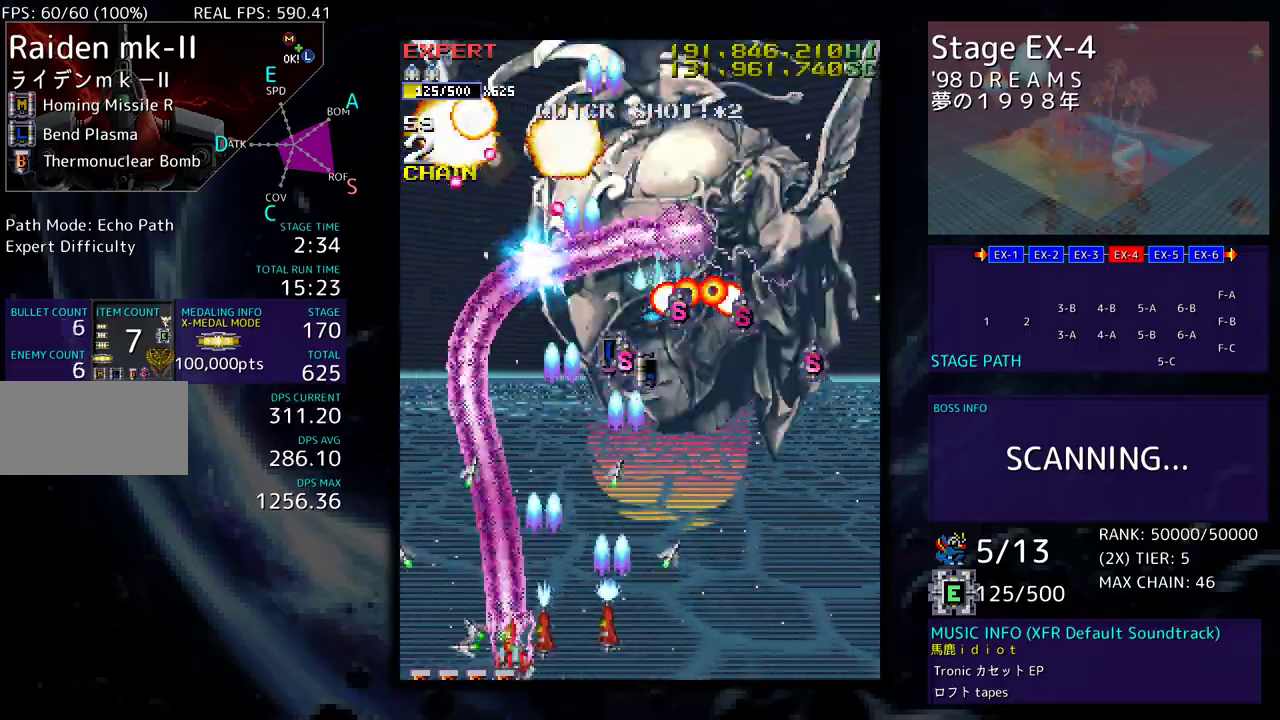
{"buttons": ["DPAD_RIGHT"], "events": [[67, "DPAD_DOWN", "up"], [100, "DPAD_UP", "down"], [250, "DPAD_UP", "up"]]}
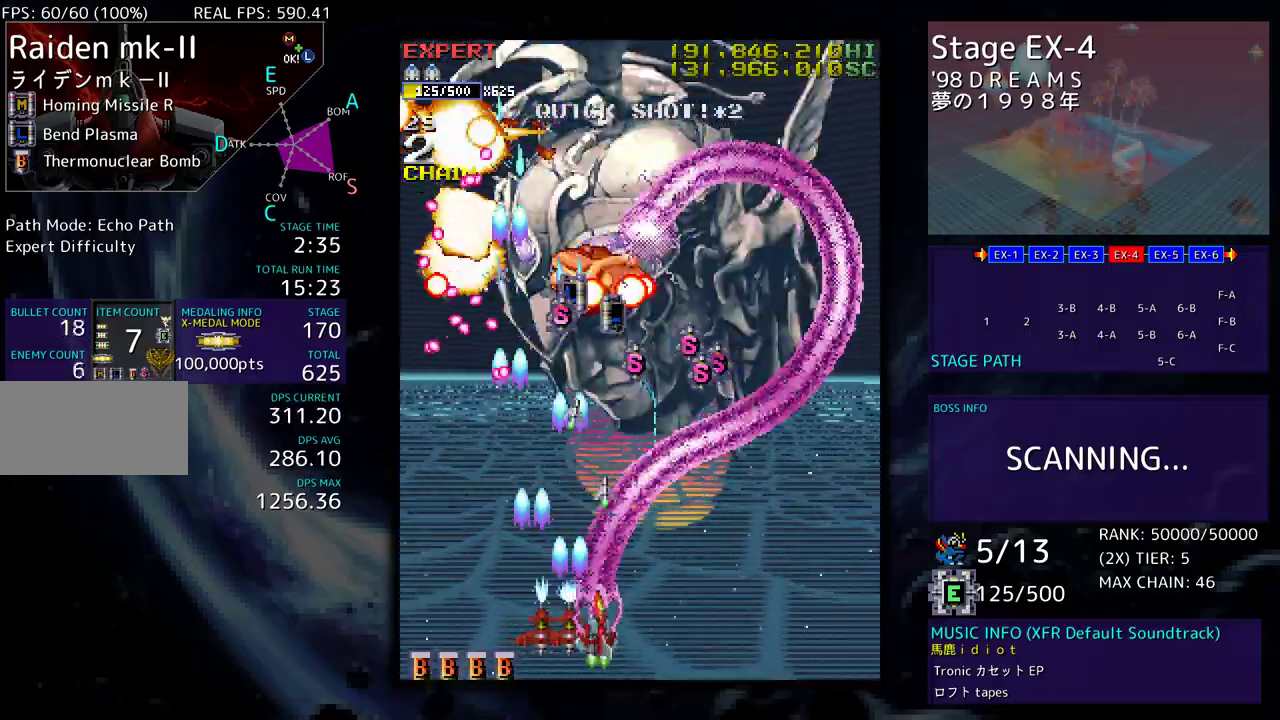
{"buttons": ["DPAD_DOWN", "DPAD_RIGHT"], "events": [[83, "DPAD_UP", "down"], [267, "DPAD_UP", "up"], [300, "DPAD_DOWN", "down"]]}
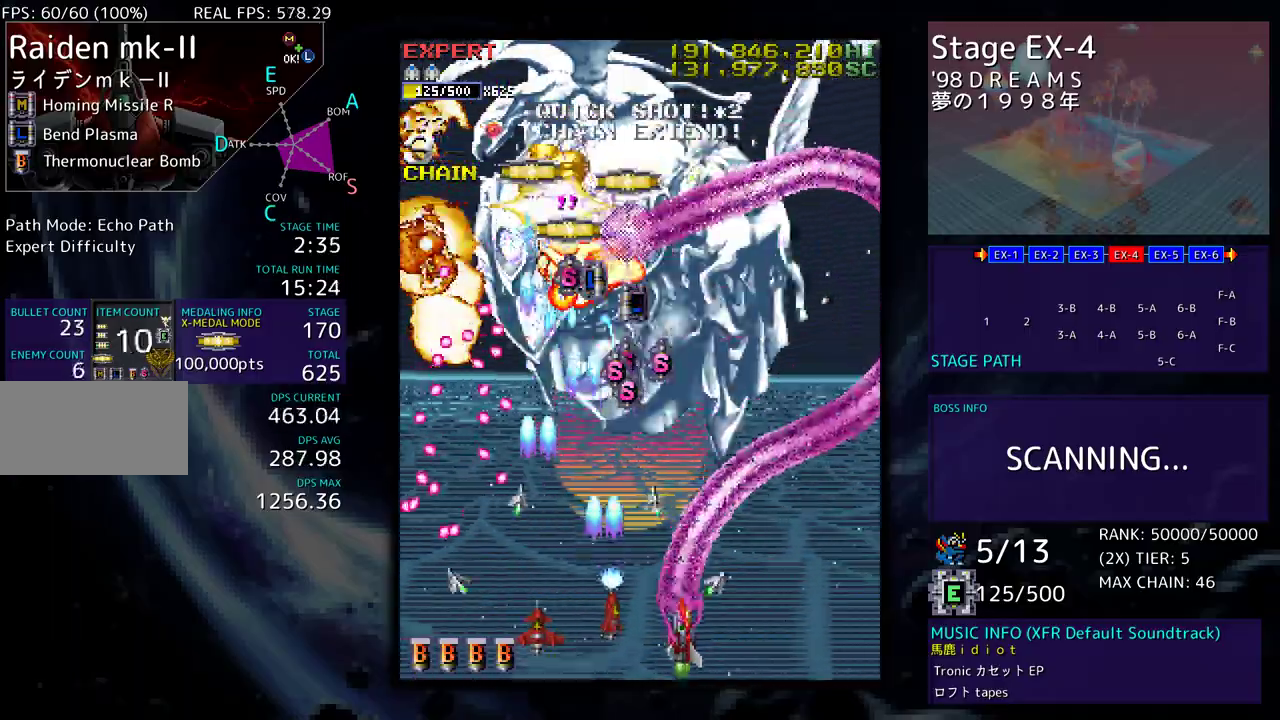
{"buttons": ["DPAD_DOWN", "DPAD_RIGHT"]}